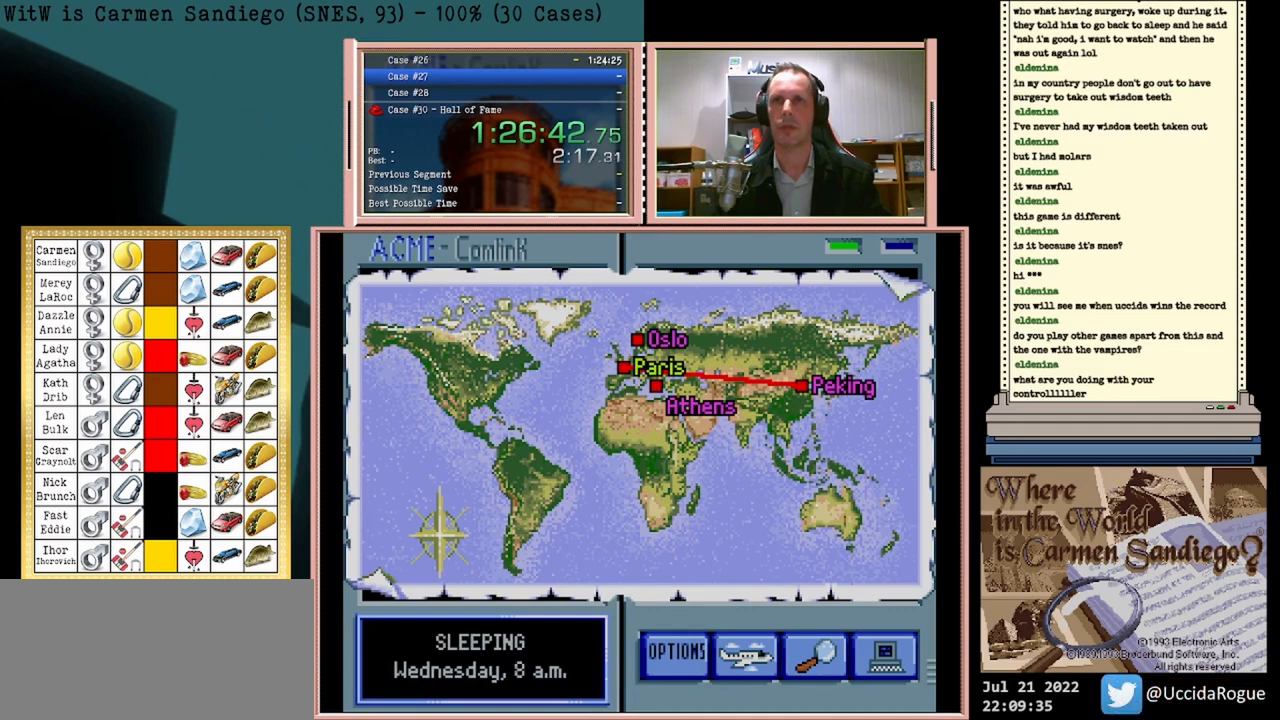
Gameplay with a controller (Nintendo layout); each line is a JSON object with the inputs held at the frame after it. "events" lists button and stick changes between this image and that frame as [ms after this image, input, new state], when the widget could be followed in between. Not read: L2 L3 R2 R3 left_stick right_stick.
{"buttons": ["A"], "events": []}
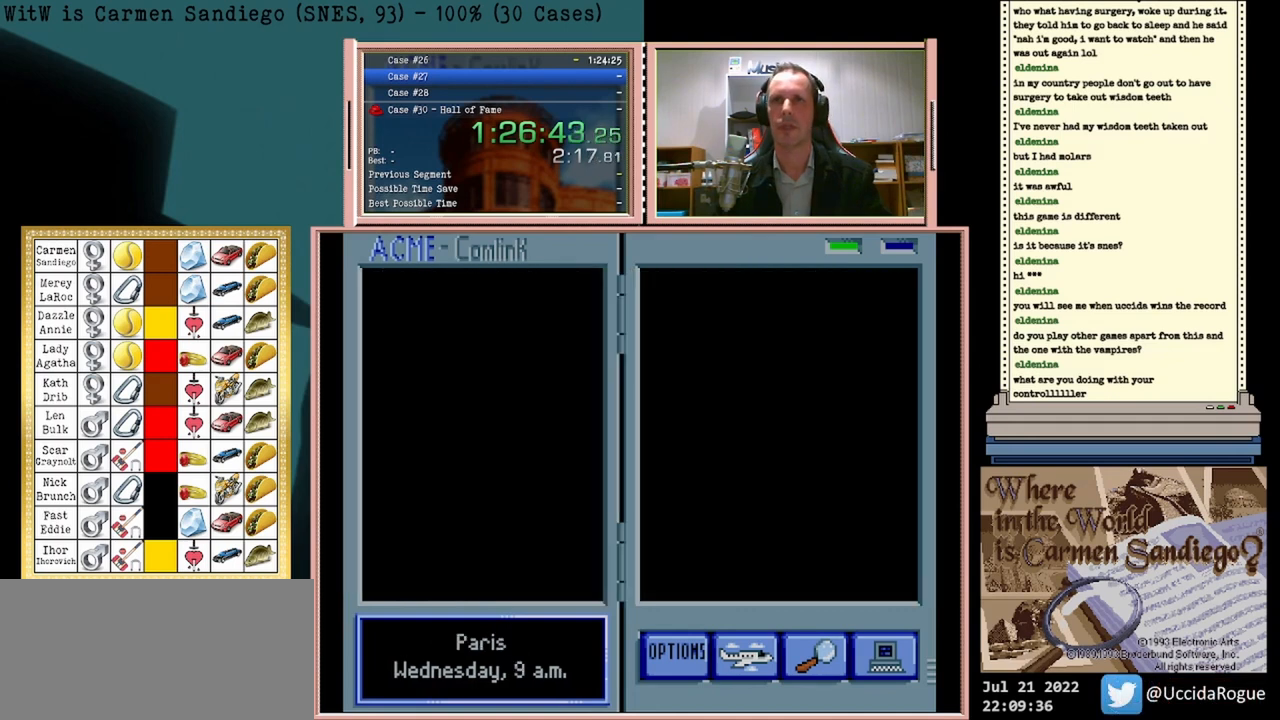
{"buttons": ["A"], "events": []}
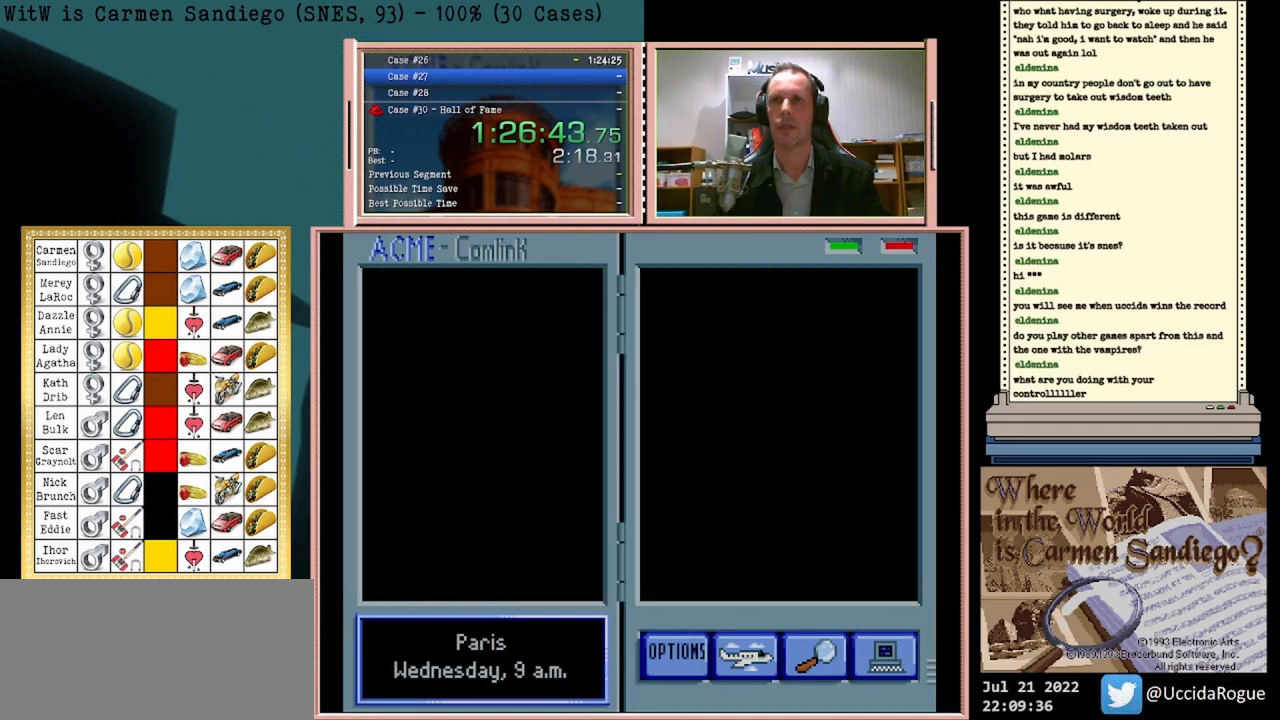
{"buttons": ["A"], "events": []}
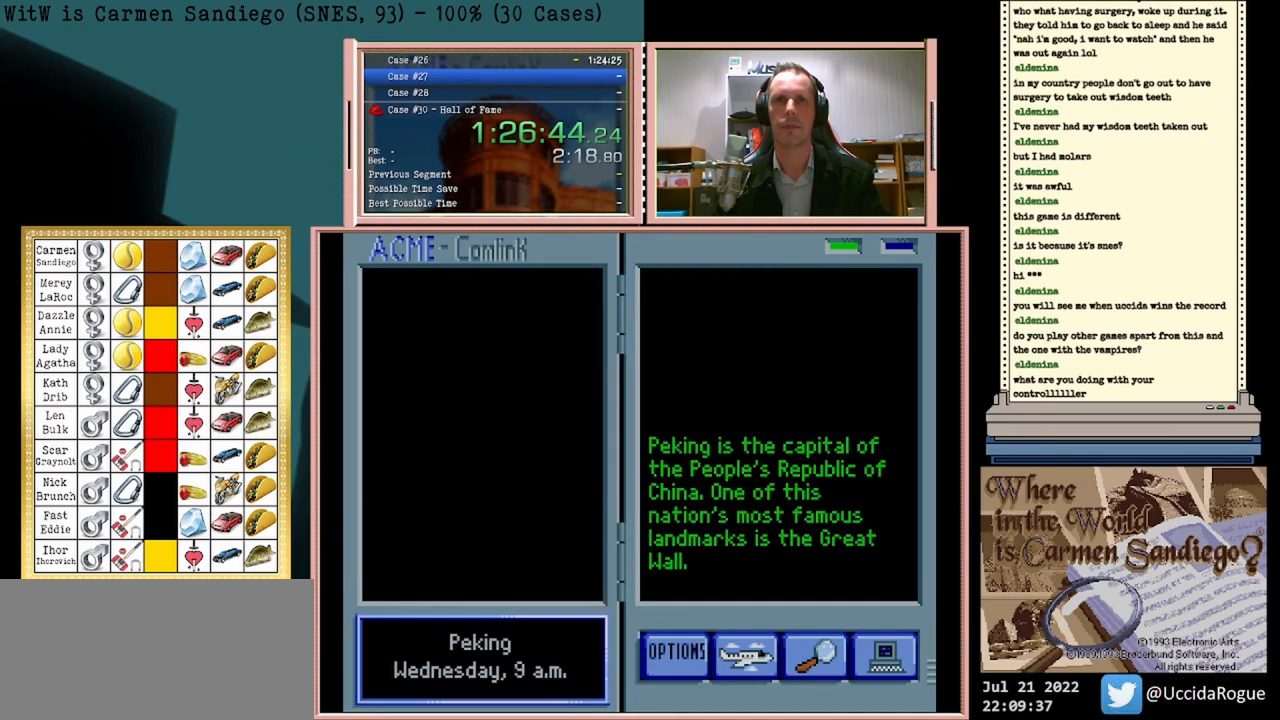
{"buttons": ["A"], "events": []}
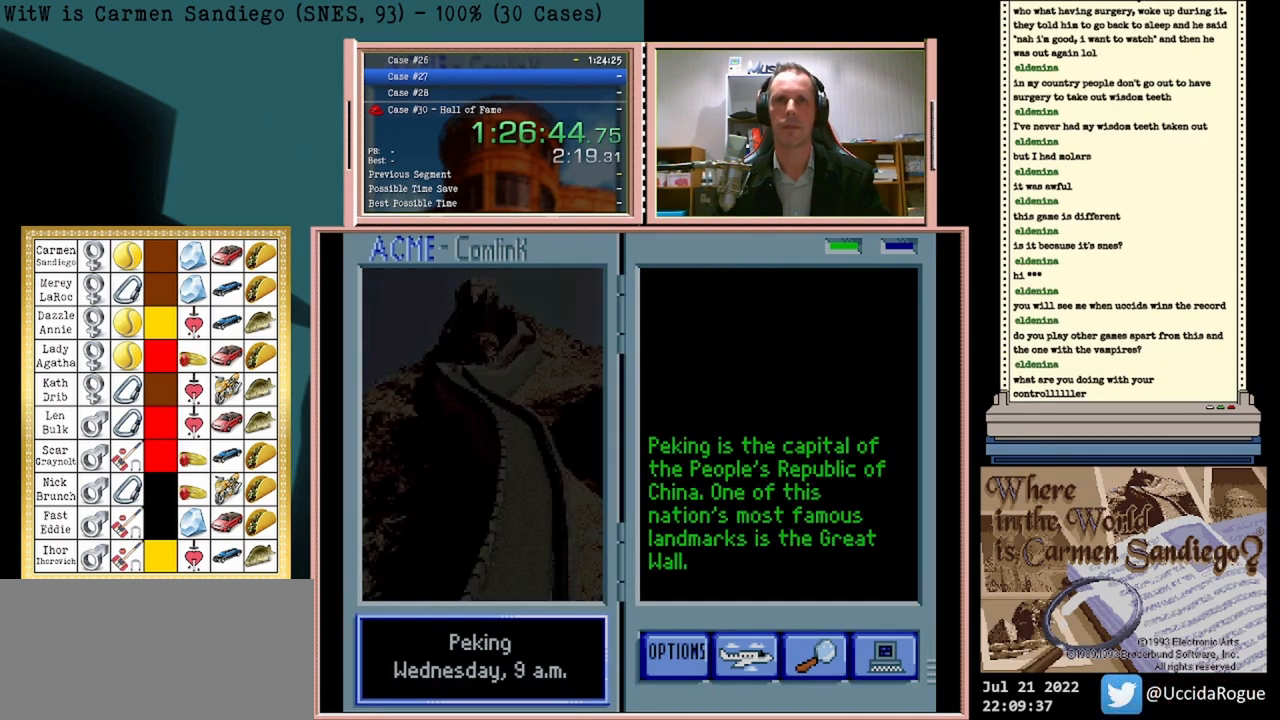
{"buttons": ["A"], "events": []}
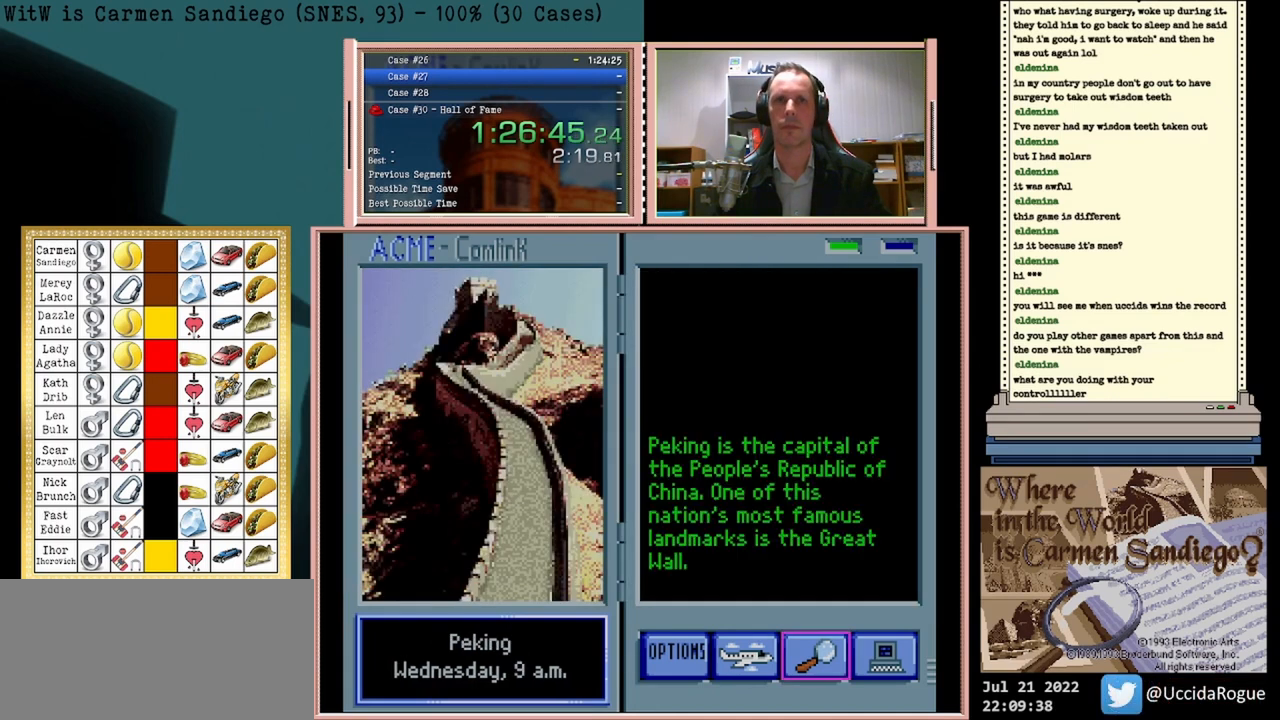
{"buttons": ["A"], "events": []}
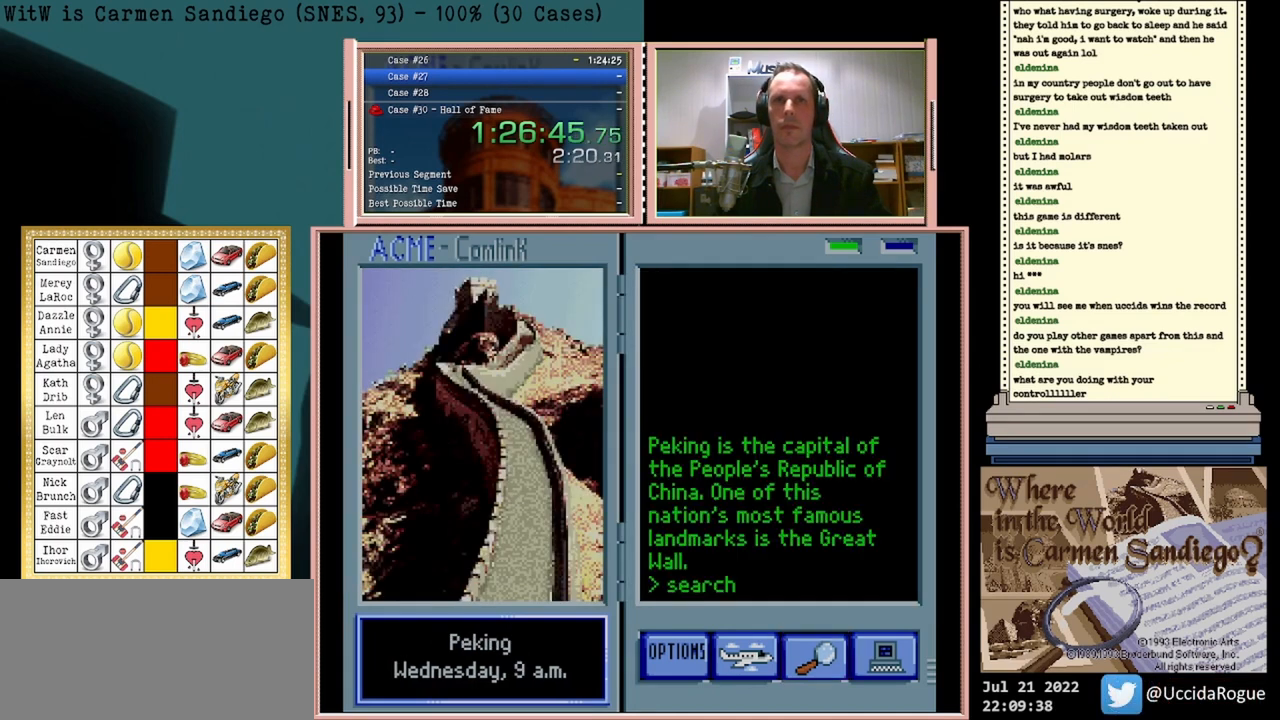
{"buttons": ["A"], "events": []}
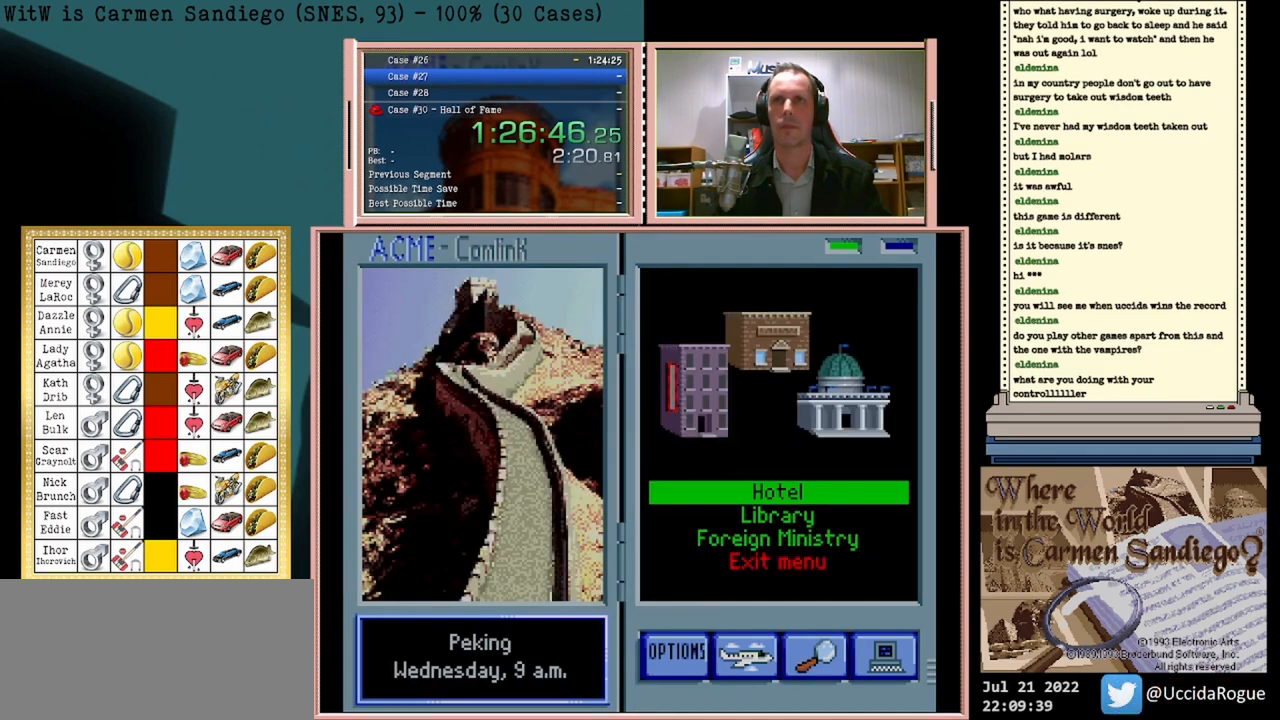
{"buttons": ["A"], "events": []}
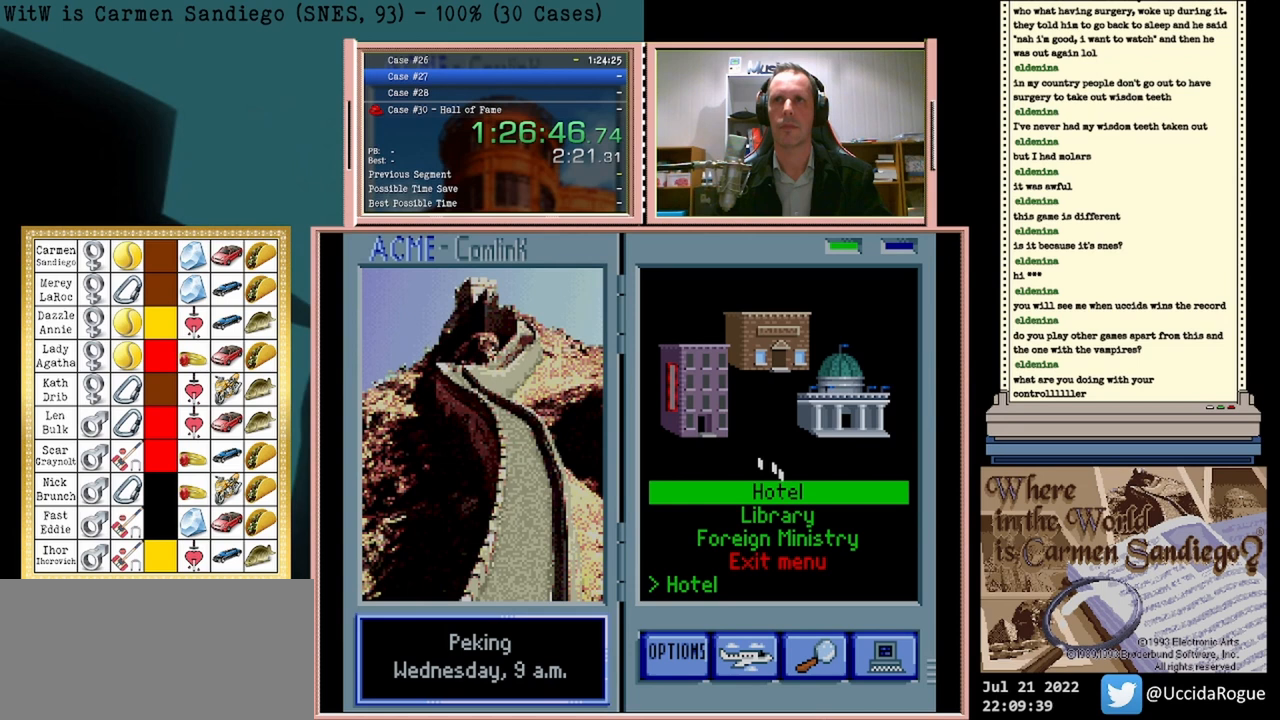
{"buttons": ["A"], "events": []}
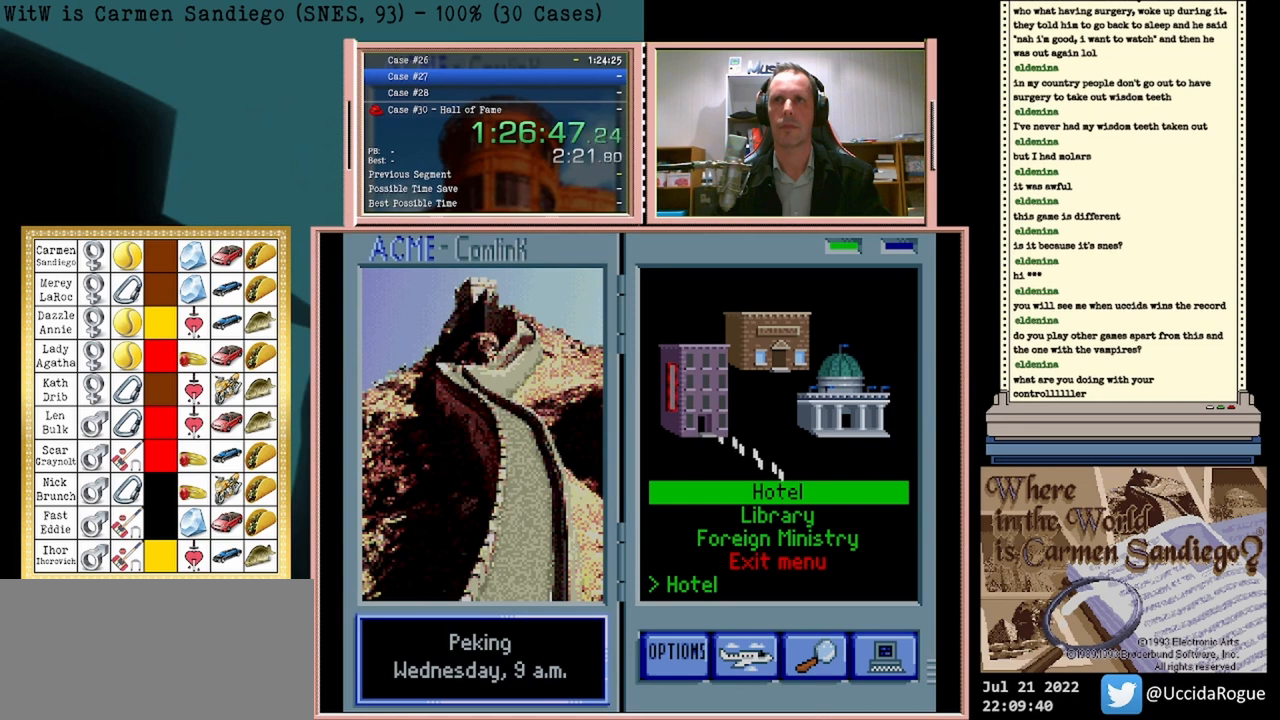
{"buttons": ["A"], "events": []}
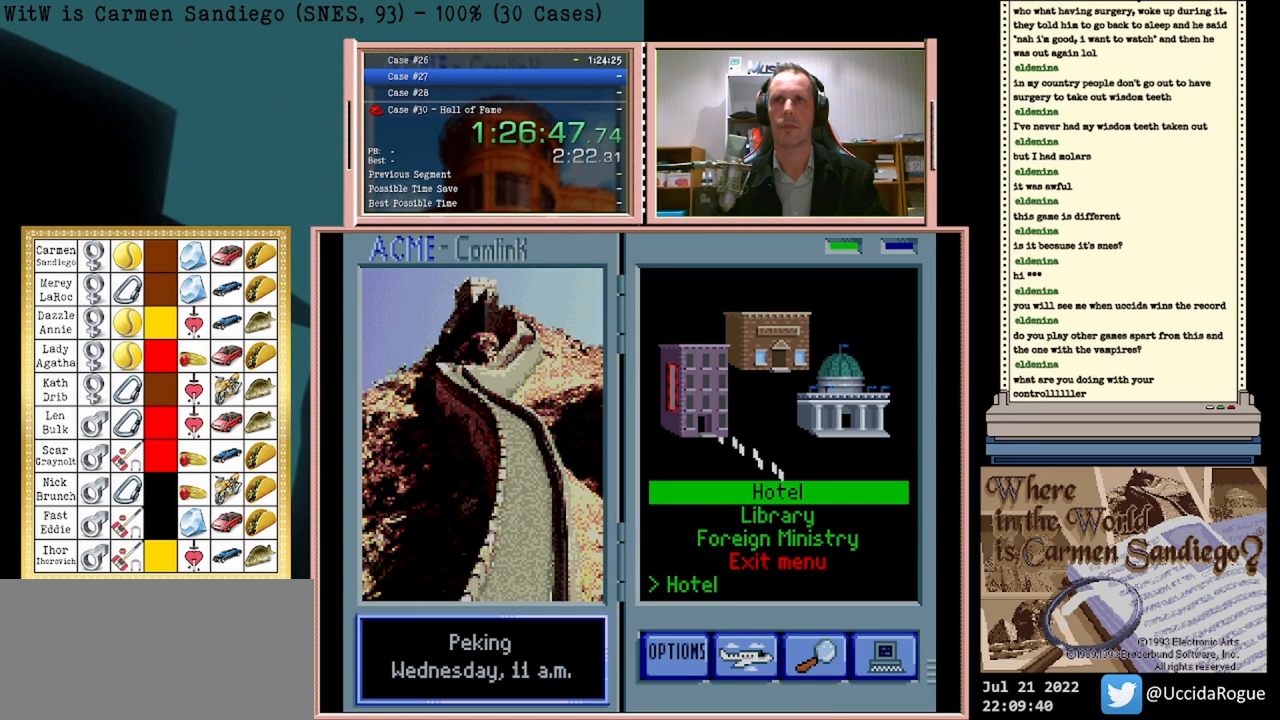
{"buttons": ["A"], "events": []}
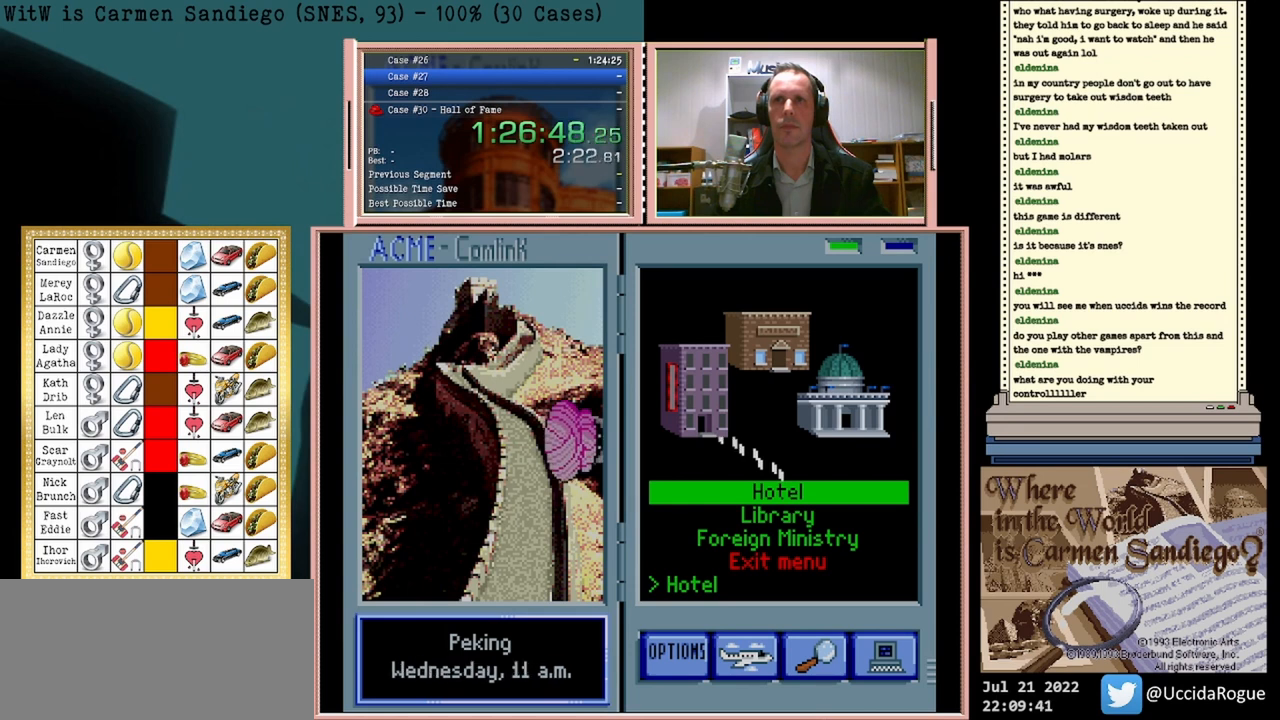
{"buttons": ["A"], "events": []}
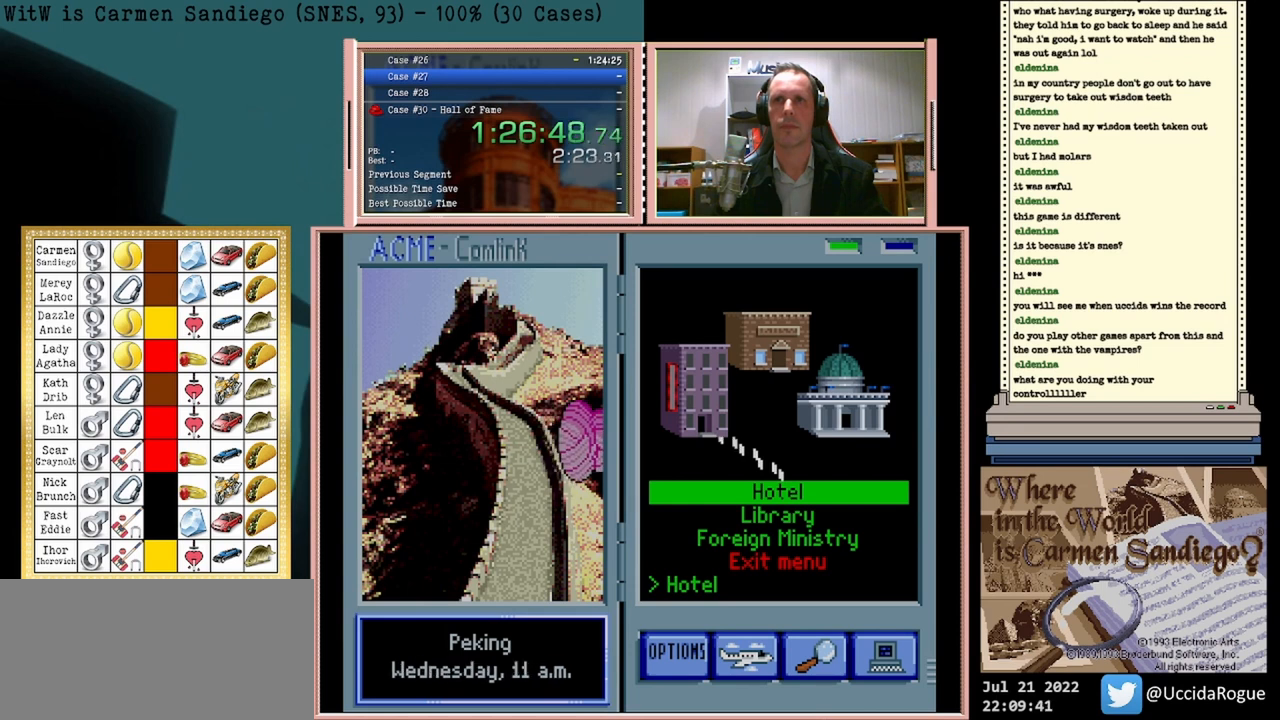
{"buttons": ["A"], "events": []}
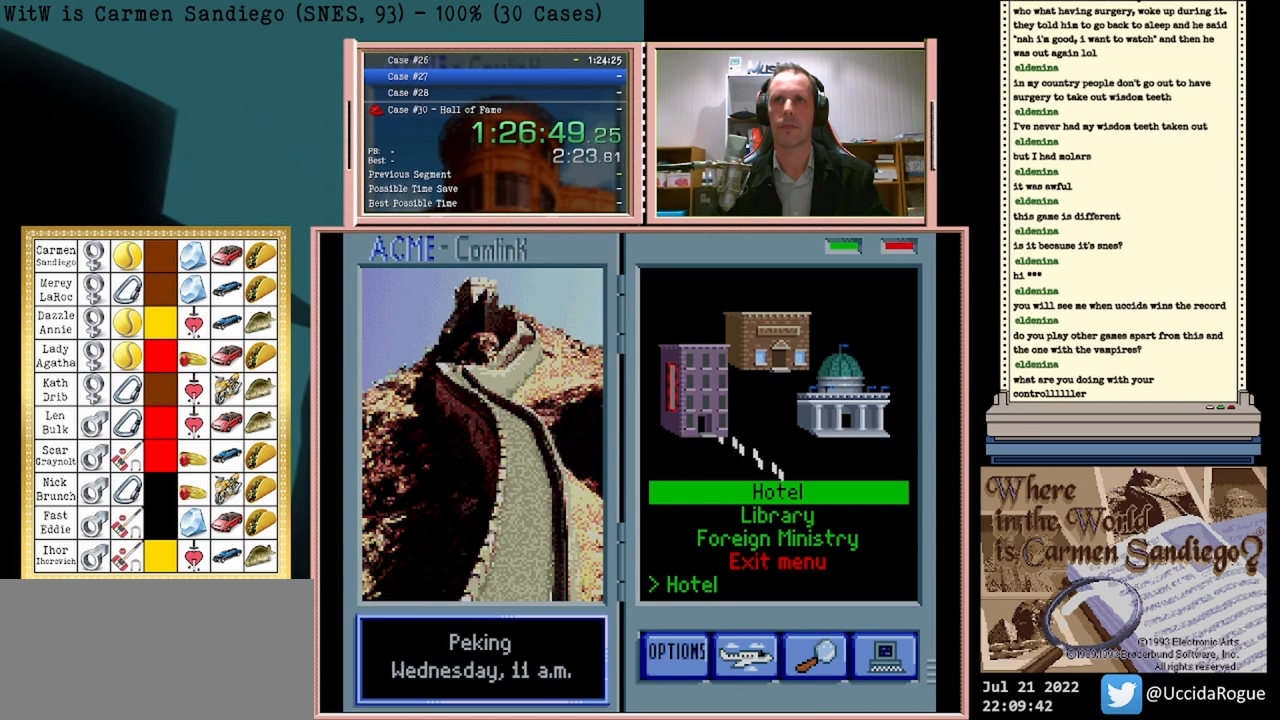
{"buttons": [], "events": [[125, "A", "up"]]}
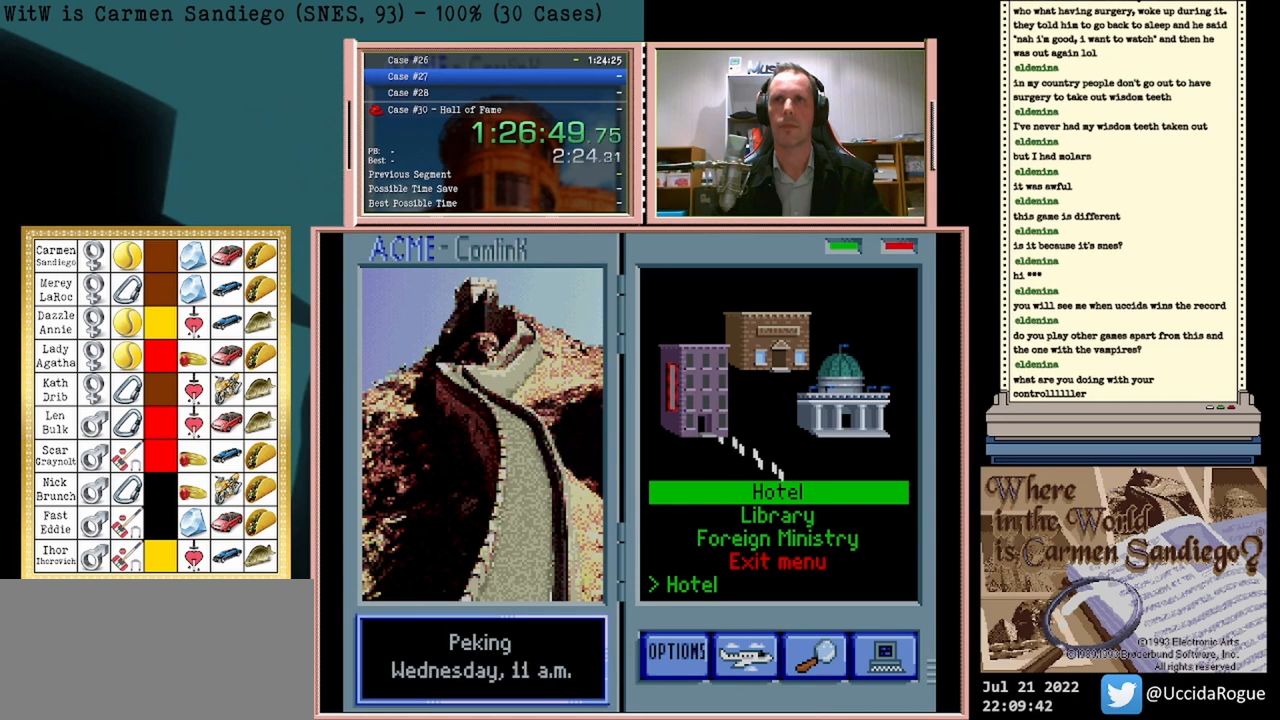
{"buttons": [], "events": [[167, "DPAD_LEFT", "down"], [417, "DPAD_LEFT", "up"]]}
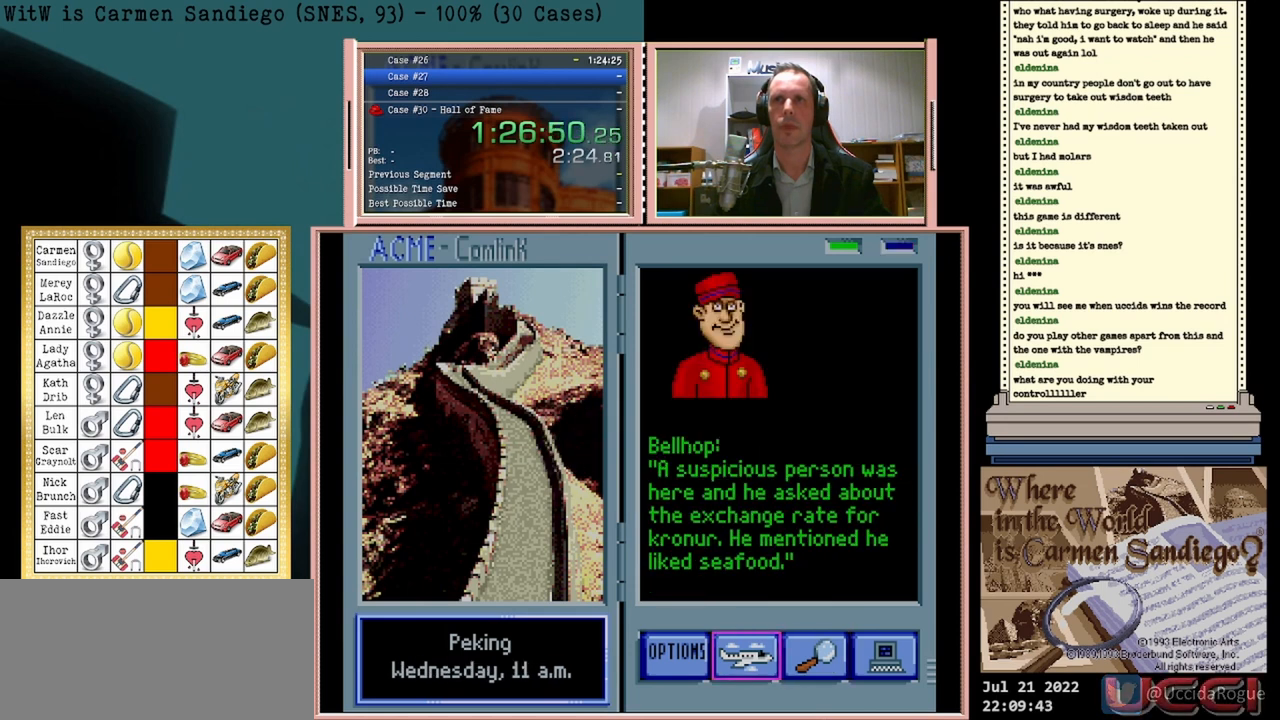
{"buttons": ["A"], "events": [[292, "A", "down"]]}
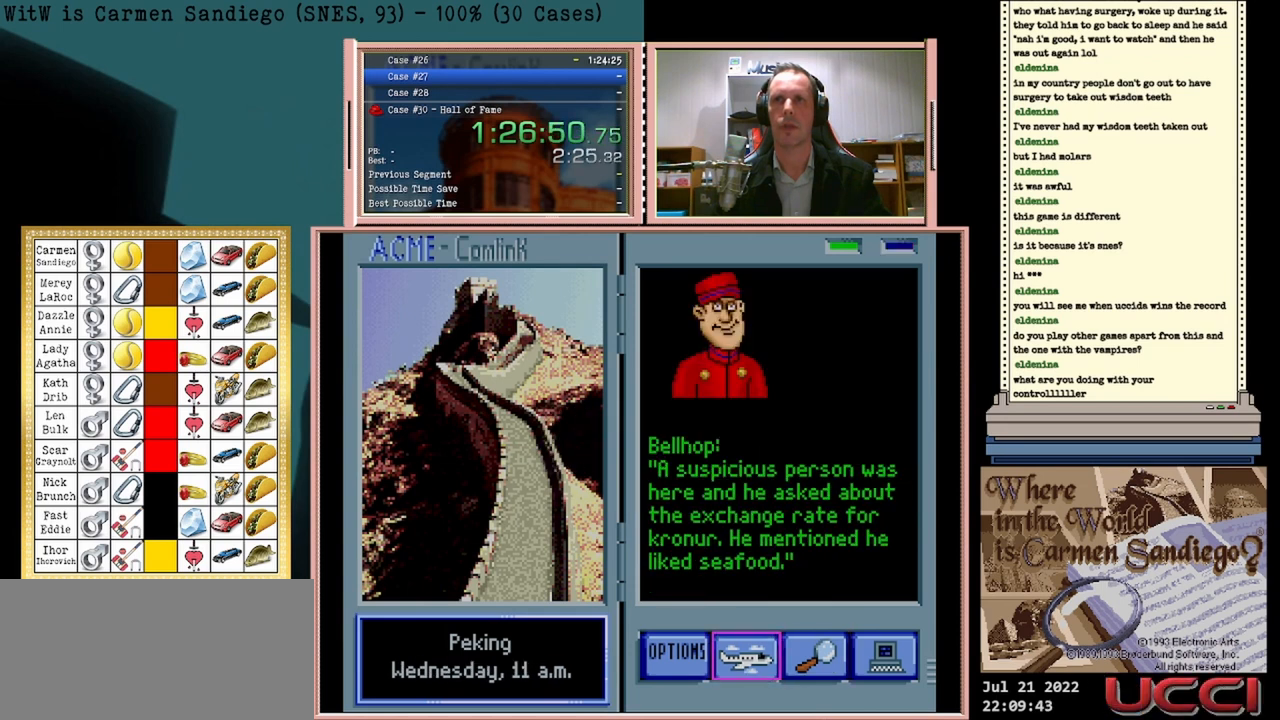
{"buttons": [], "events": [[292, "A", "up"]]}
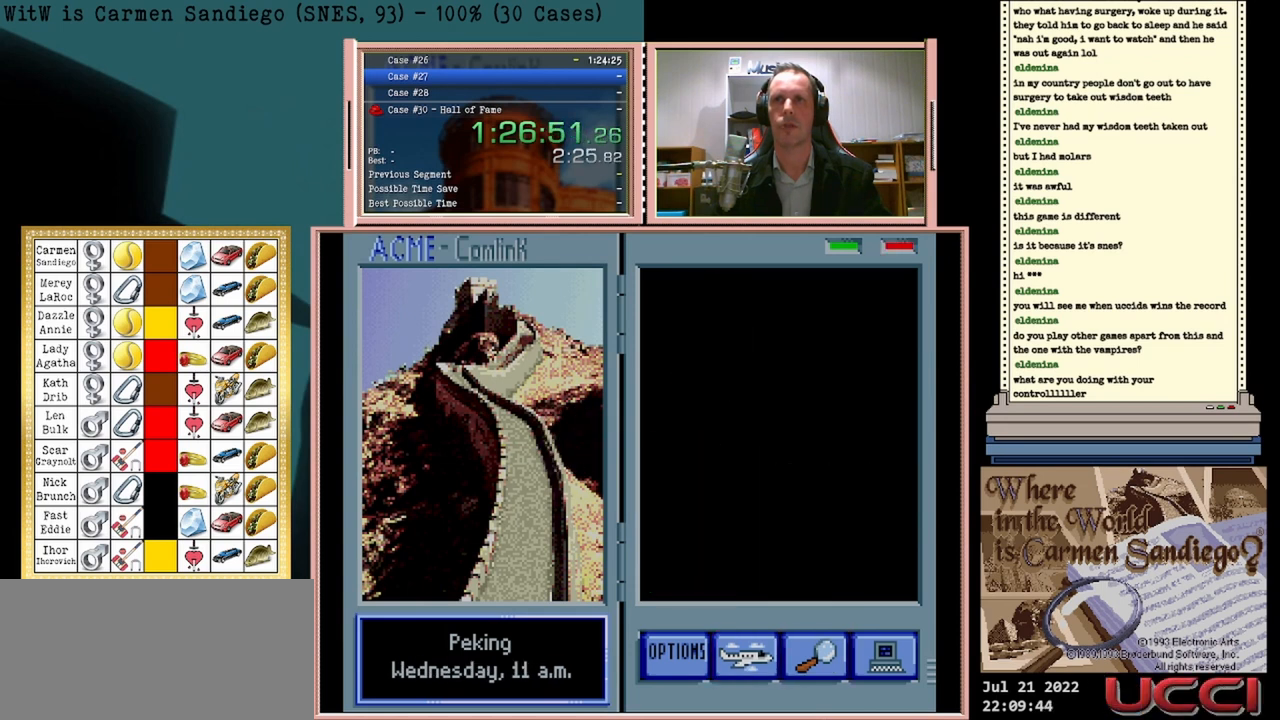
{"buttons": [], "events": []}
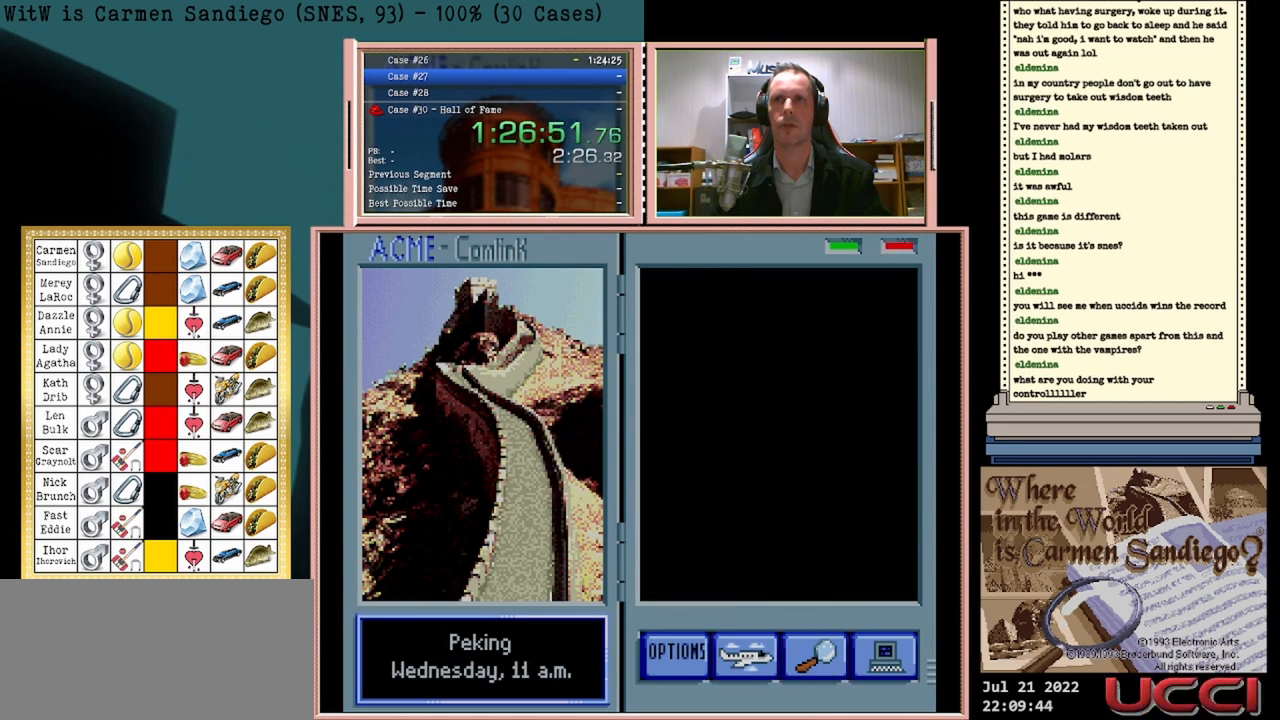
{"buttons": [], "events": []}
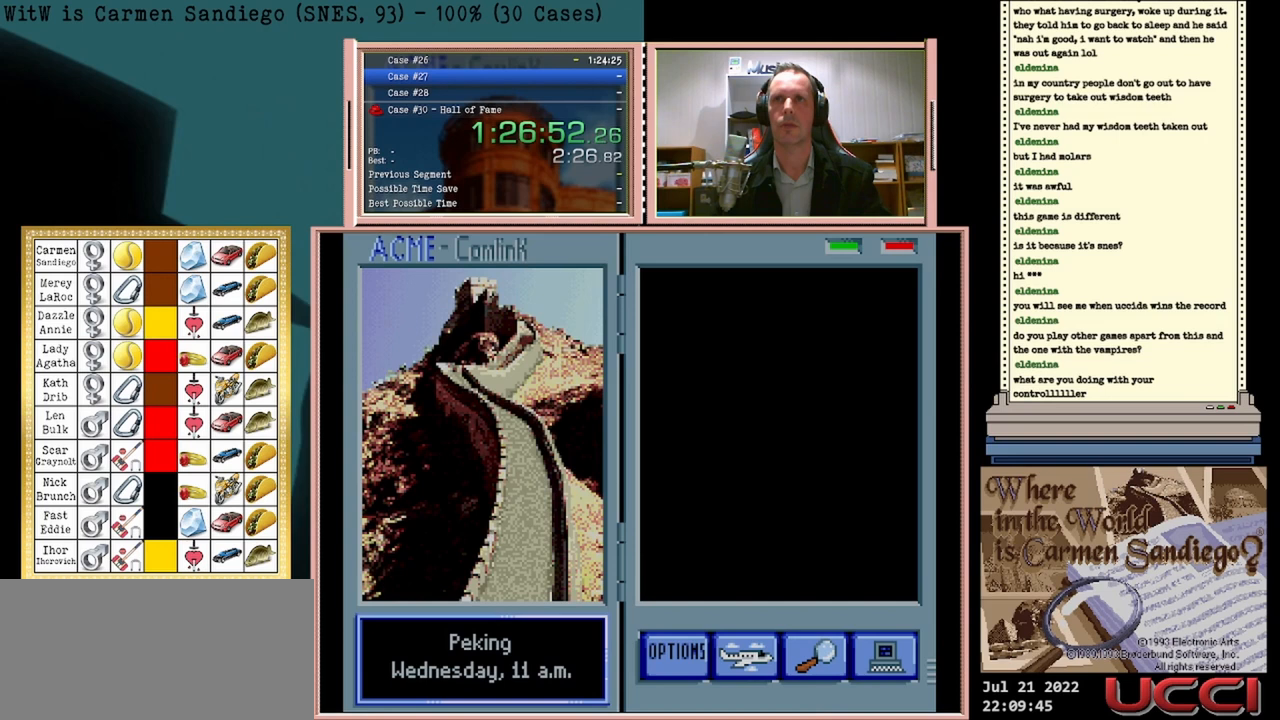
{"buttons": [], "events": []}
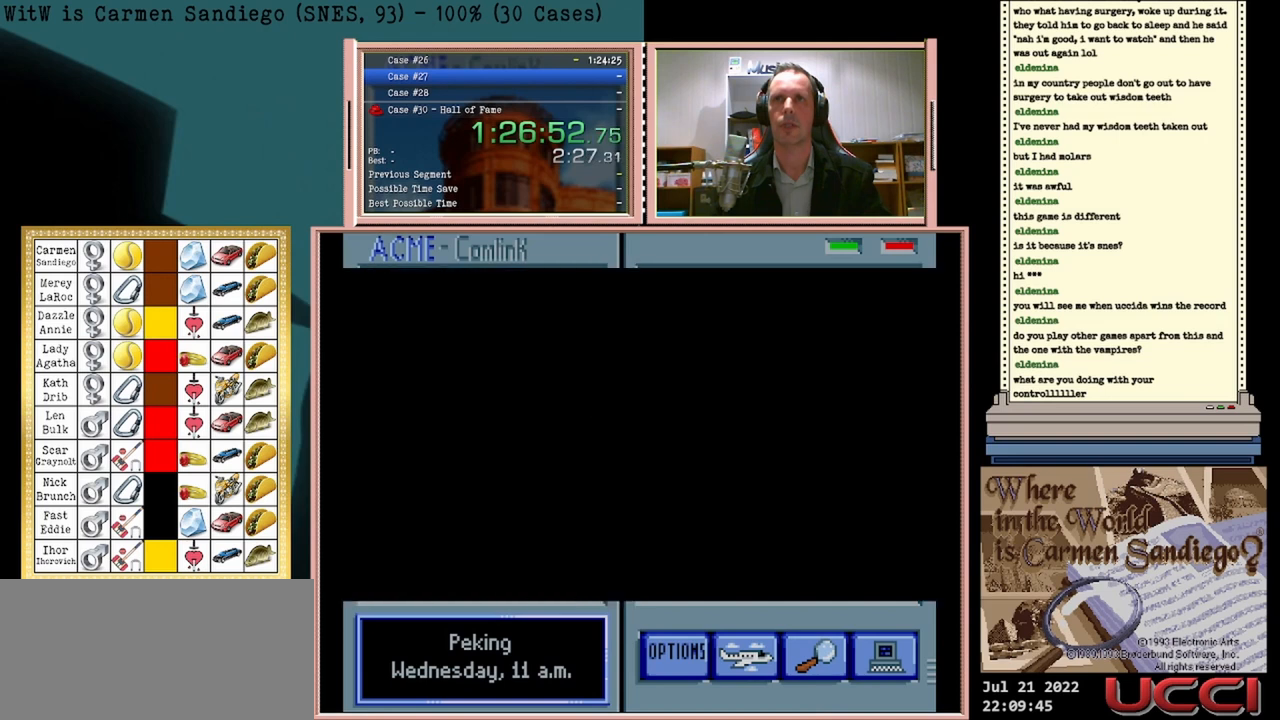
{"buttons": [], "events": []}
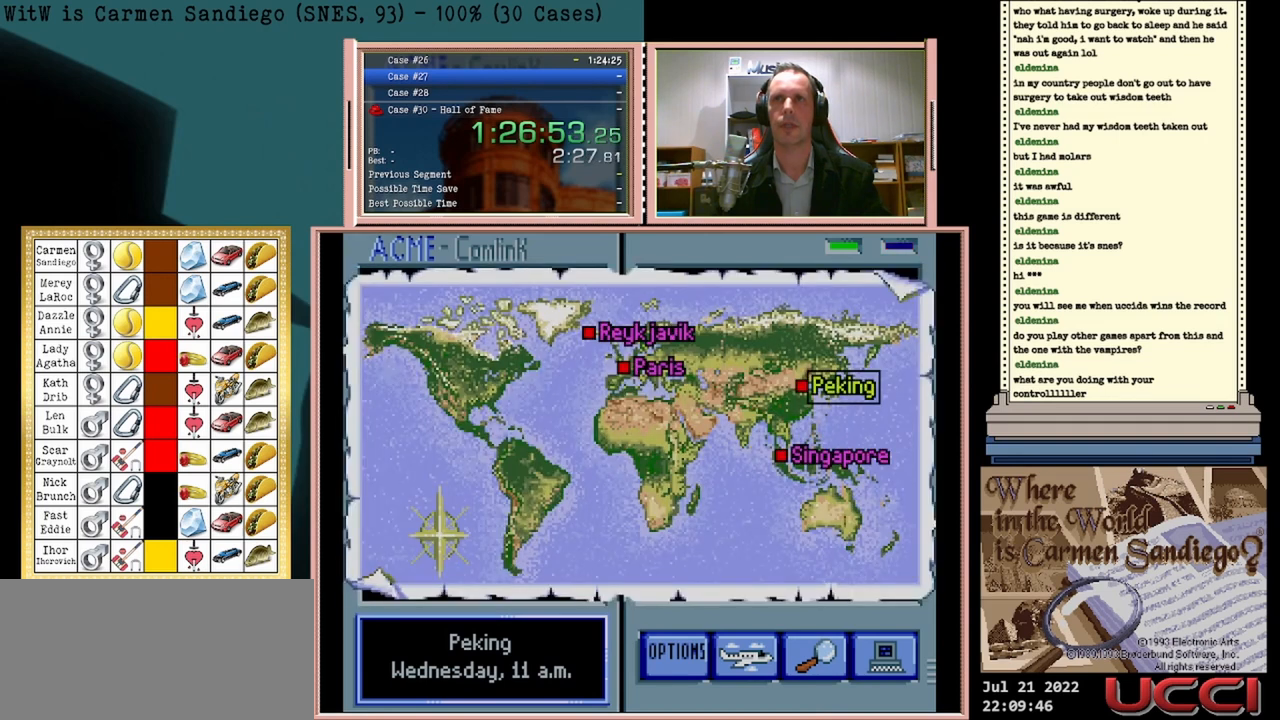
{"buttons": [], "events": []}
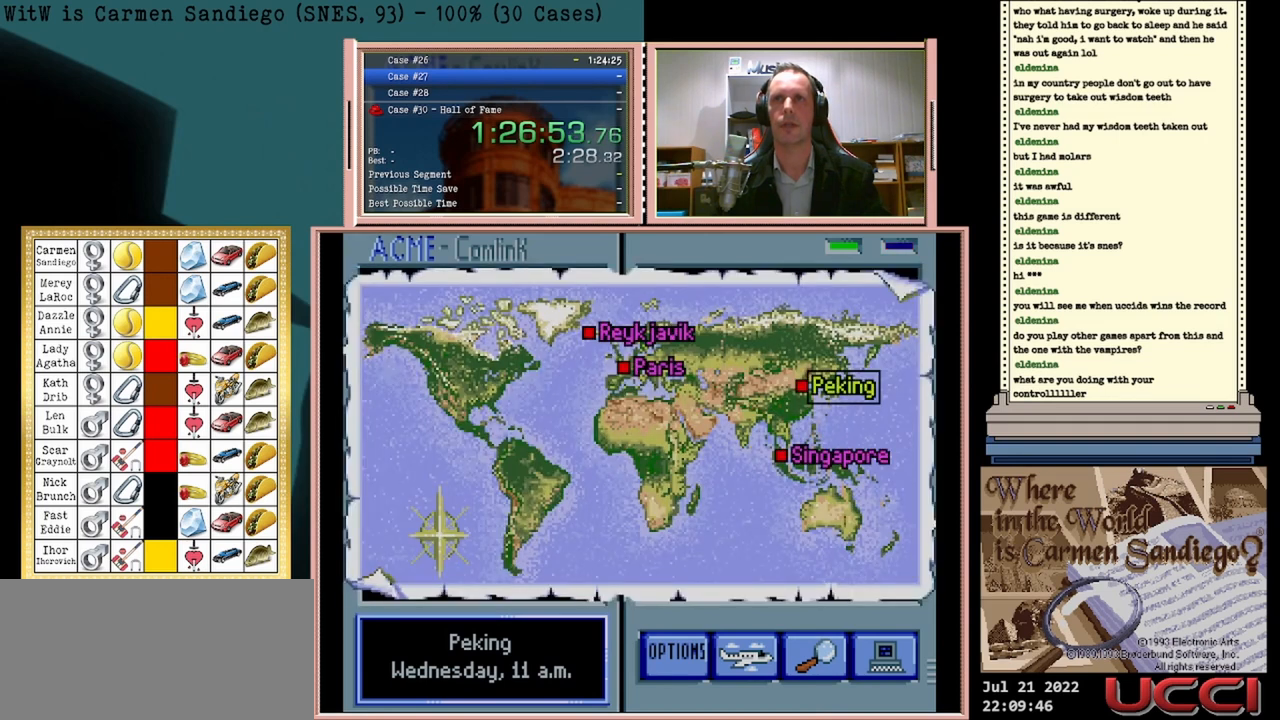
{"buttons": [], "events": []}
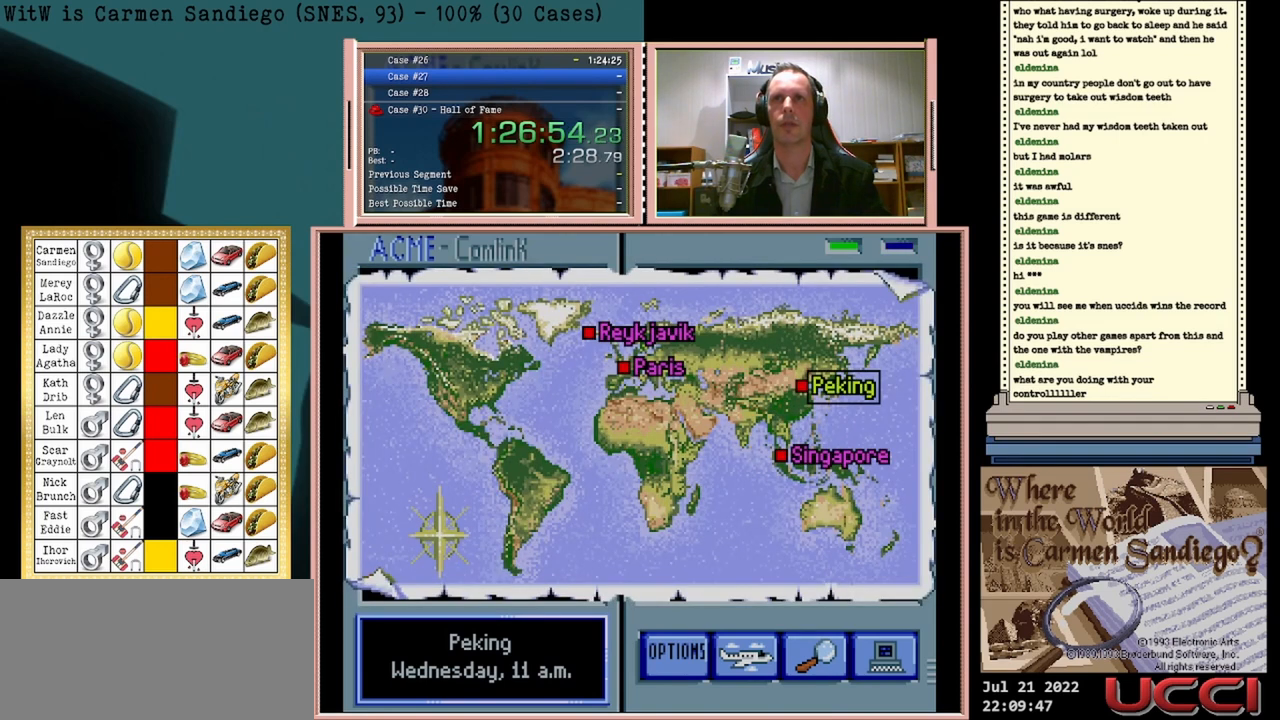
{"buttons": [], "events": [[42, "DPAD_RIGHT", "down"], [208, "DPAD_RIGHT", "up"]]}
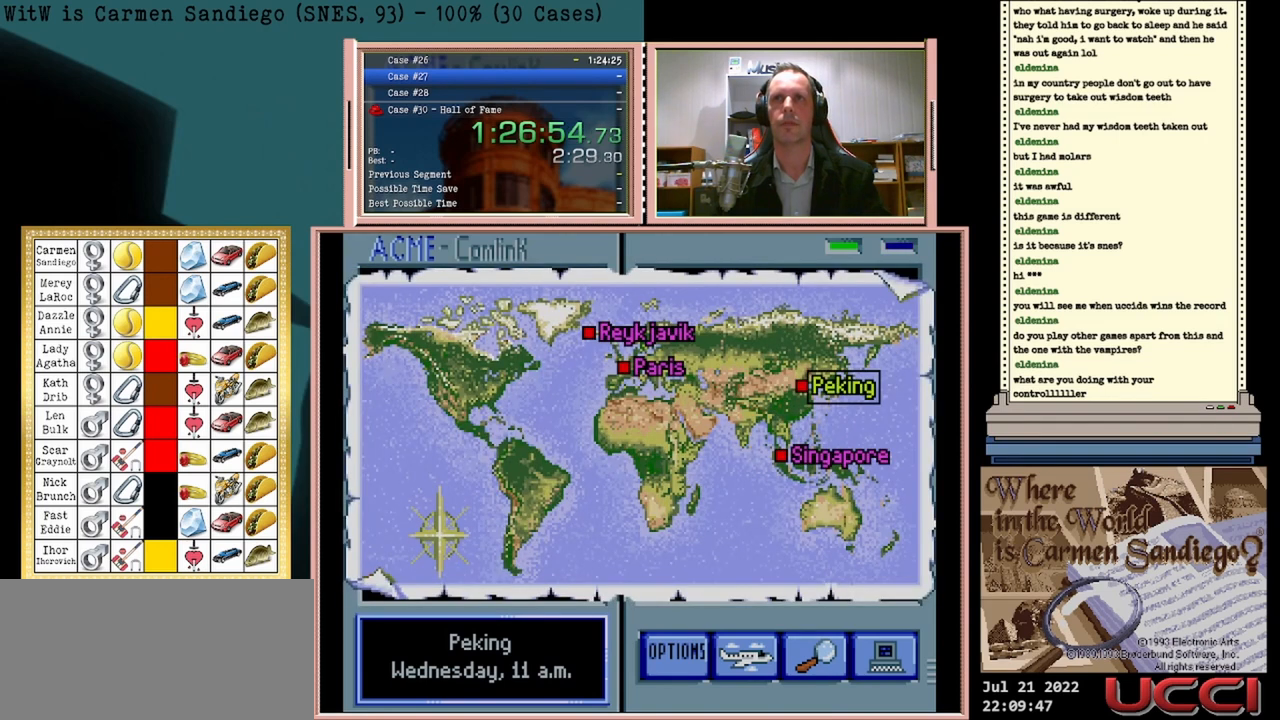
{"buttons": ["A"], "events": [[458, "A", "down"]]}
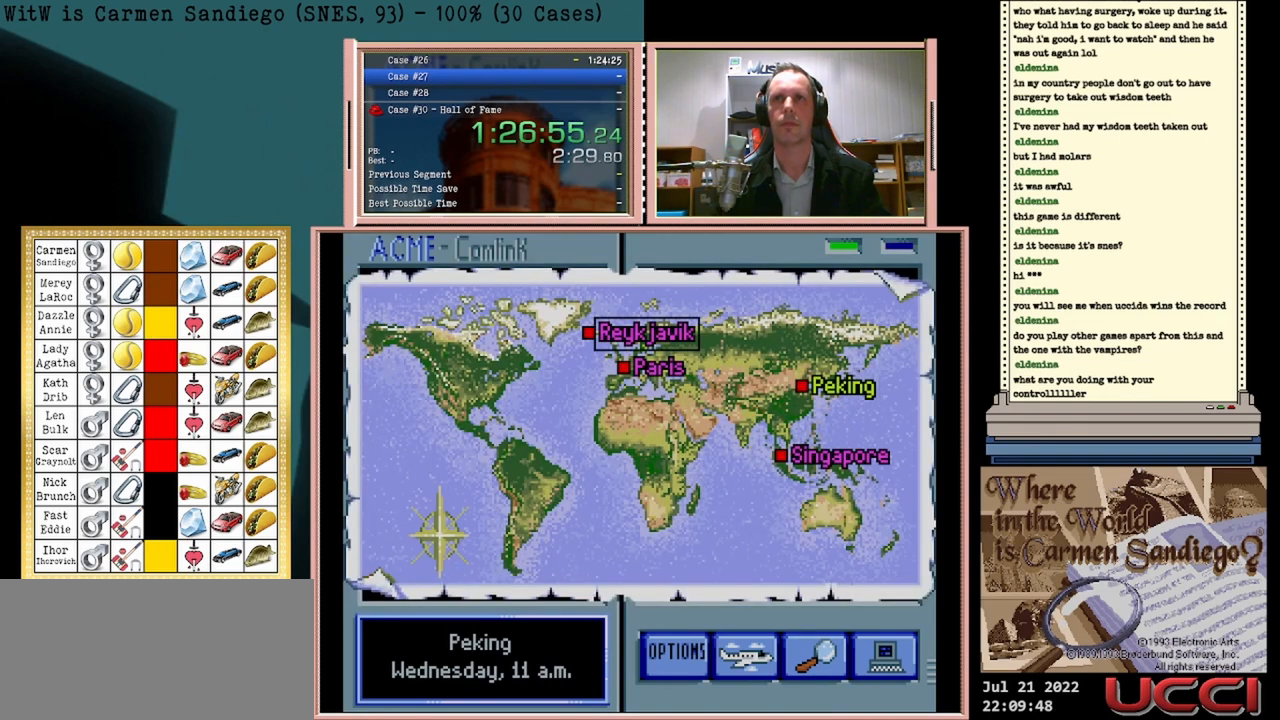
{"buttons": [], "events": [[333, "A", "up"]]}
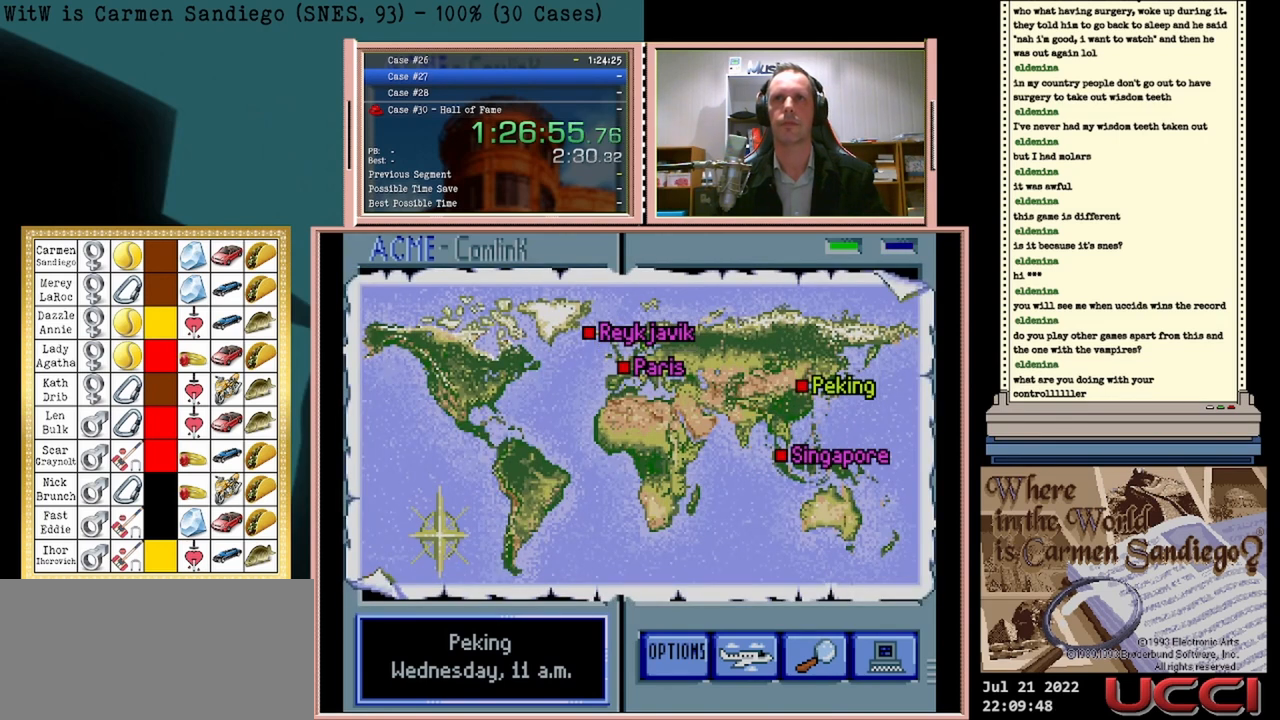
{"buttons": [], "events": []}
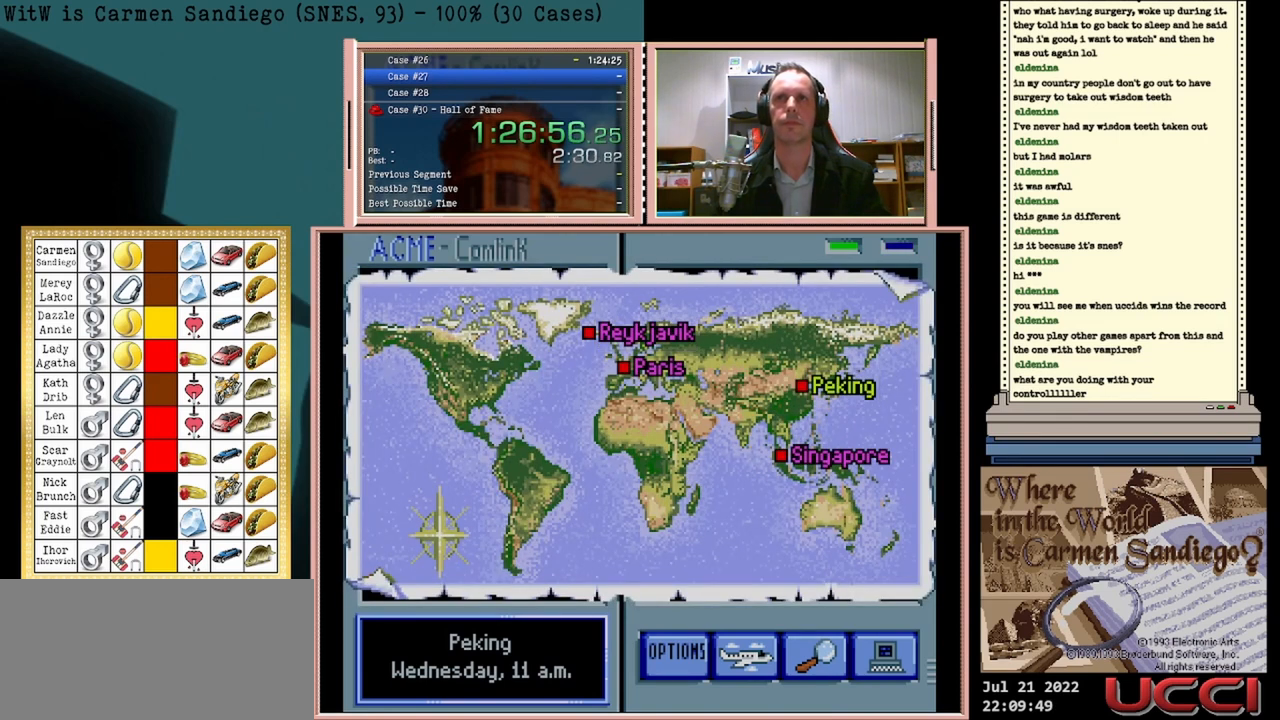
{"buttons": [], "events": []}
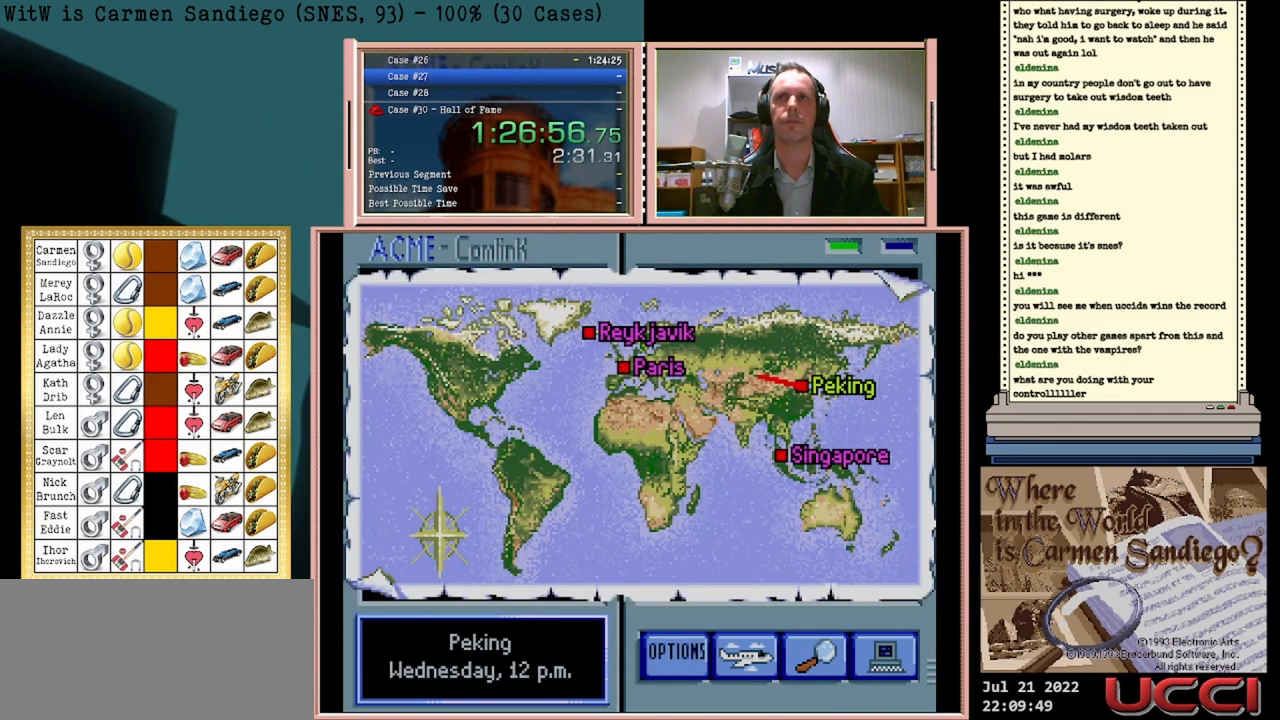
{"buttons": [], "events": []}
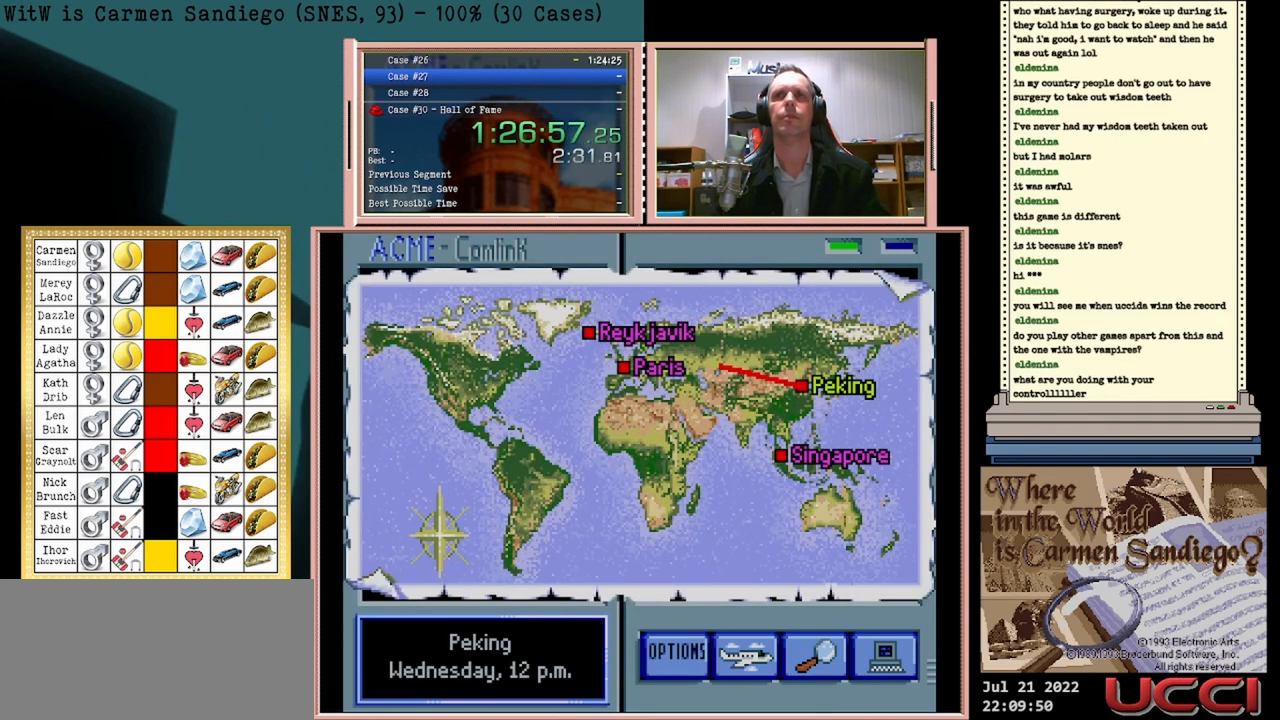
{"buttons": [], "events": []}